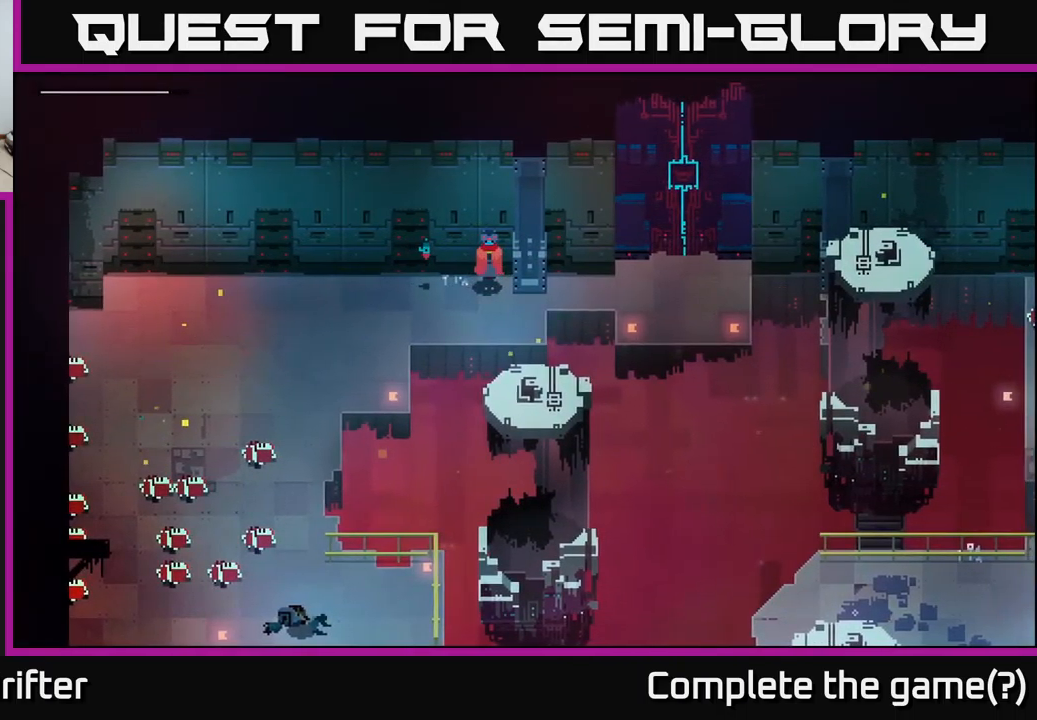
Gameplay with a controller (Xbox layout); each line is a JSON object with the inputs held at the frame after it. "events" lists button and stick changes between this image and that frame as [ms after this image, input, new state], when the widget could be followed in between.
{"buttons": [], "left_stick": "right", "right_stick": "center", "events": [[117, "left_stick", "down-right"], [434, "left_stick", "right"]]}
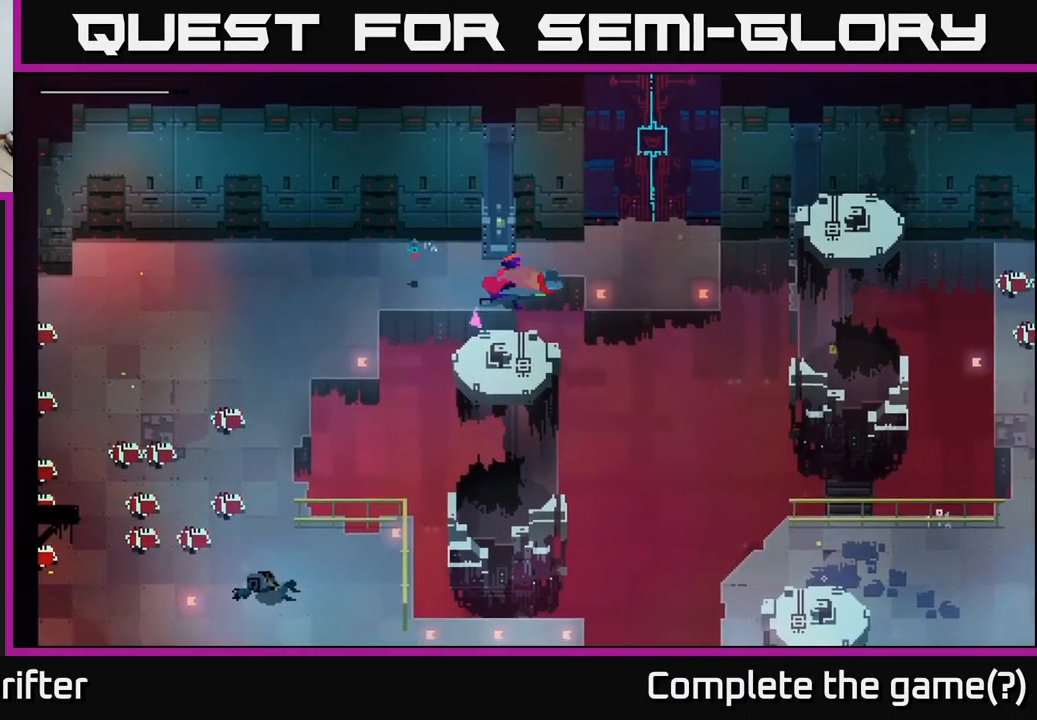
{"buttons": ["Y"], "left_stick": "up", "right_stick": "center", "events": [[17, "A", "down"], [34, "left_stick", "up-right"], [150, "A", "up"], [350, "left_stick", "up"], [367, "Y", "down"]]}
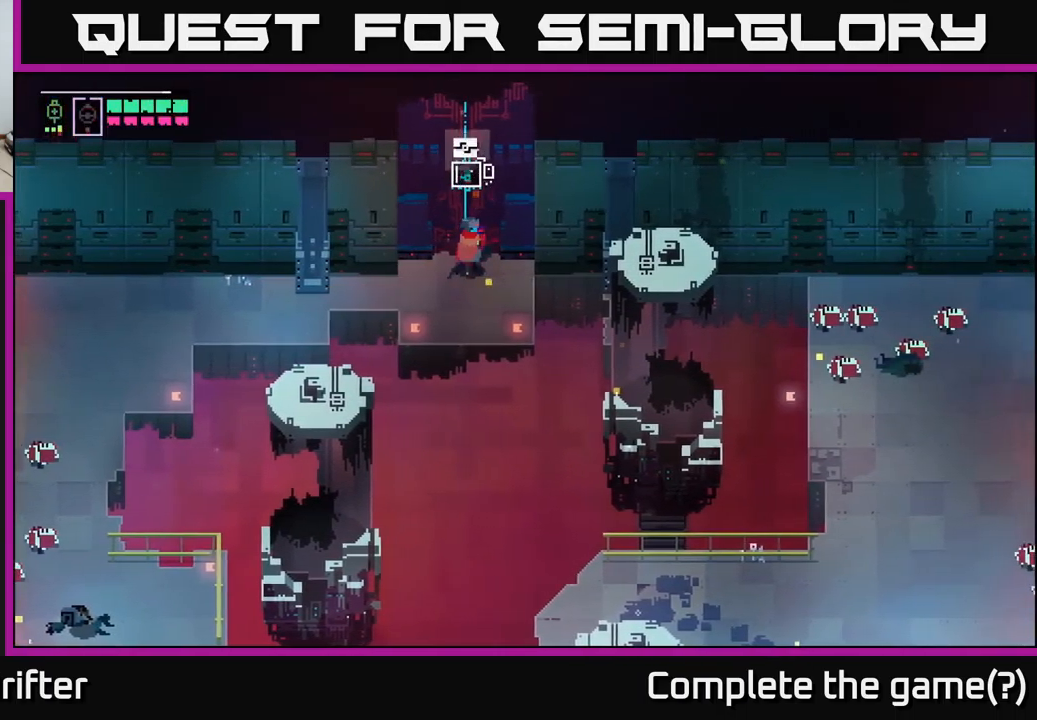
{"buttons": ["Y"], "left_stick": "center", "right_stick": "center", "events": [[17, "left_stick", "center"]]}
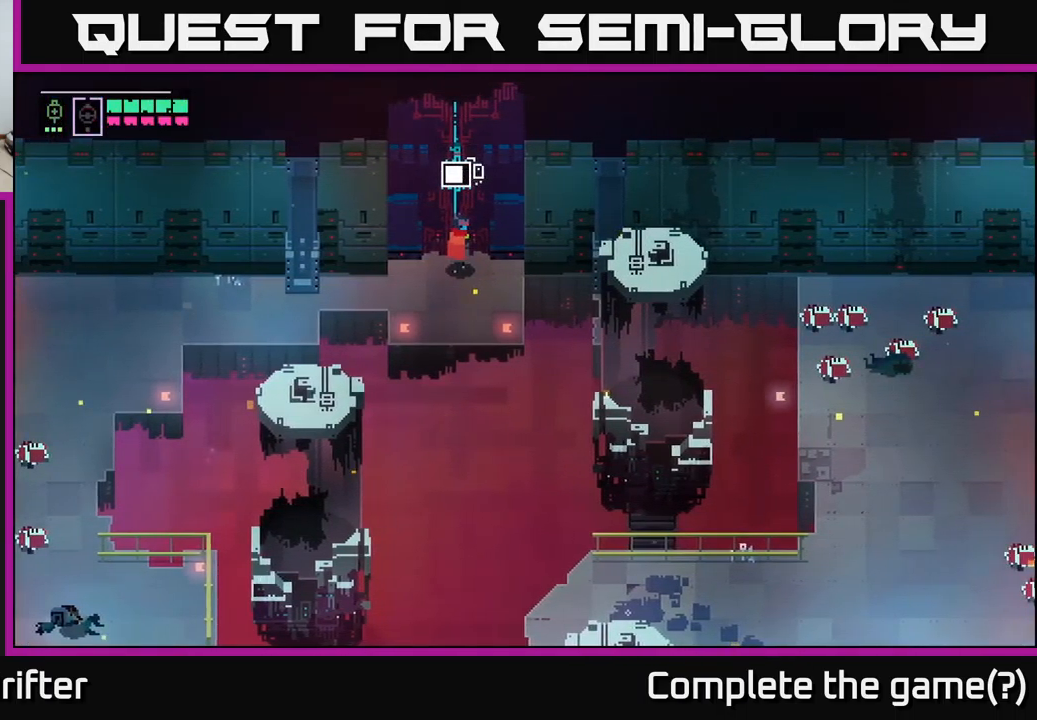
{"buttons": [], "left_stick": "center", "right_stick": "center", "events": [[400, "Y", "up"]]}
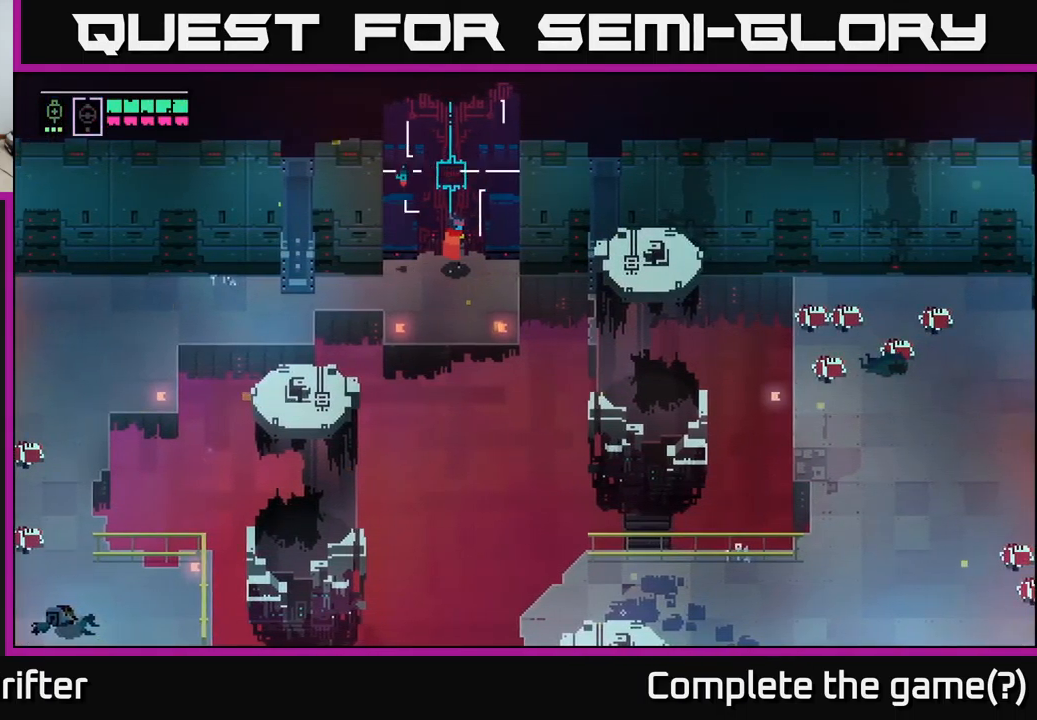
{"buttons": [], "left_stick": "center", "right_stick": "center", "events": [[250, "left_stick", "down"], [434, "left_stick", "center"]]}
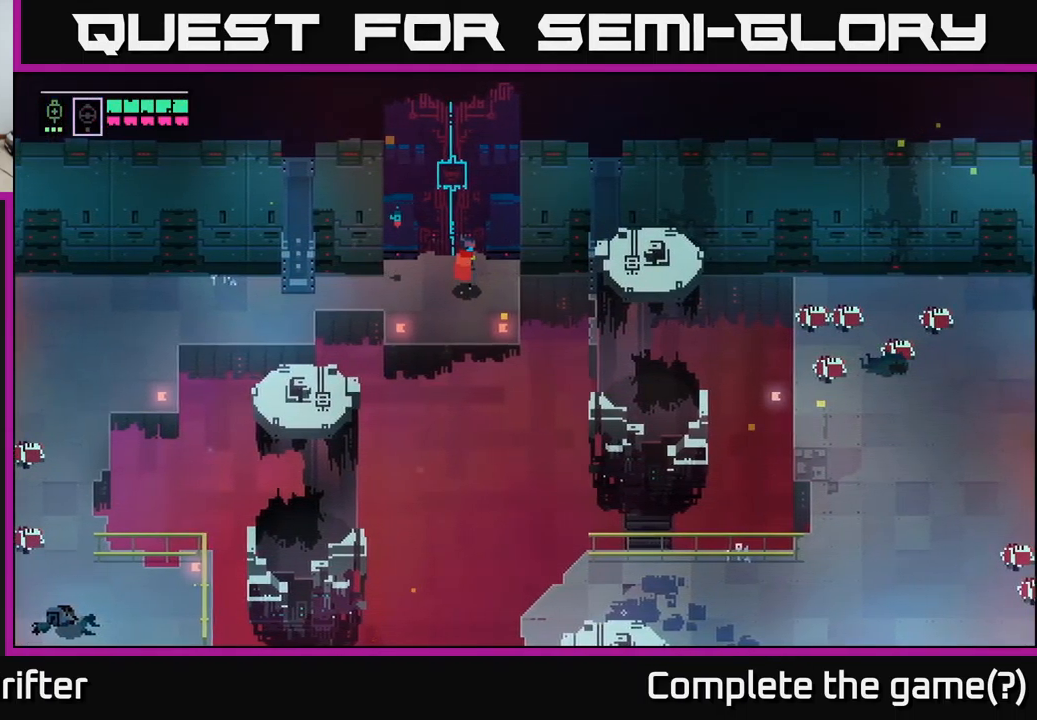
{"buttons": [], "left_stick": "center", "right_stick": "center", "events": []}
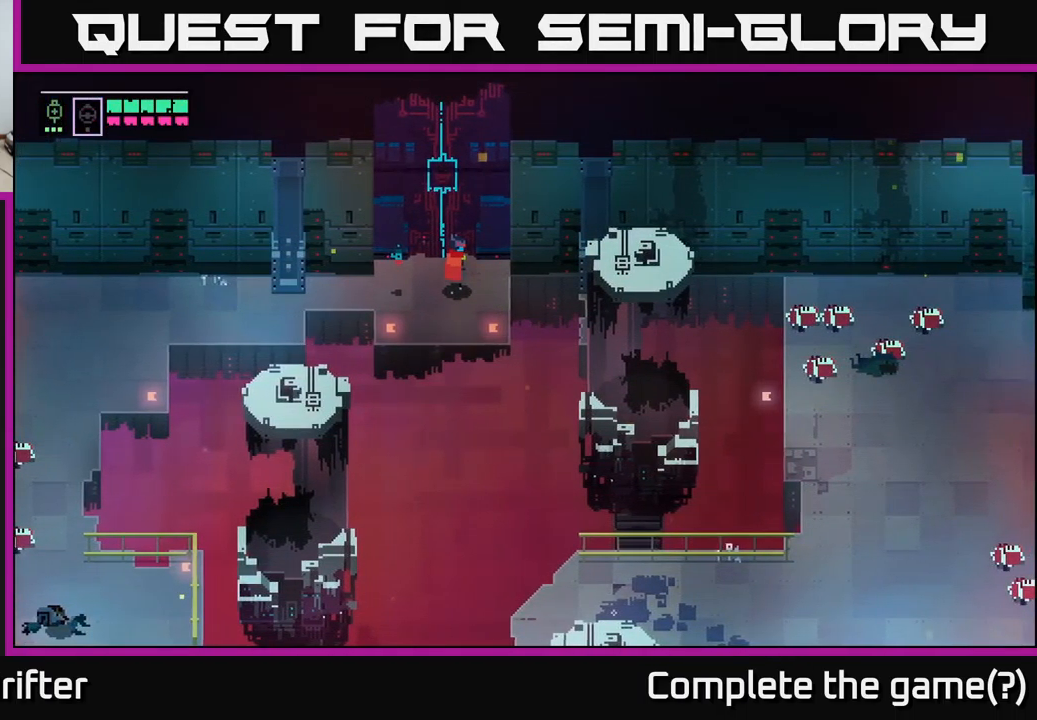
{"buttons": [], "left_stick": "center", "right_stick": "center", "events": []}
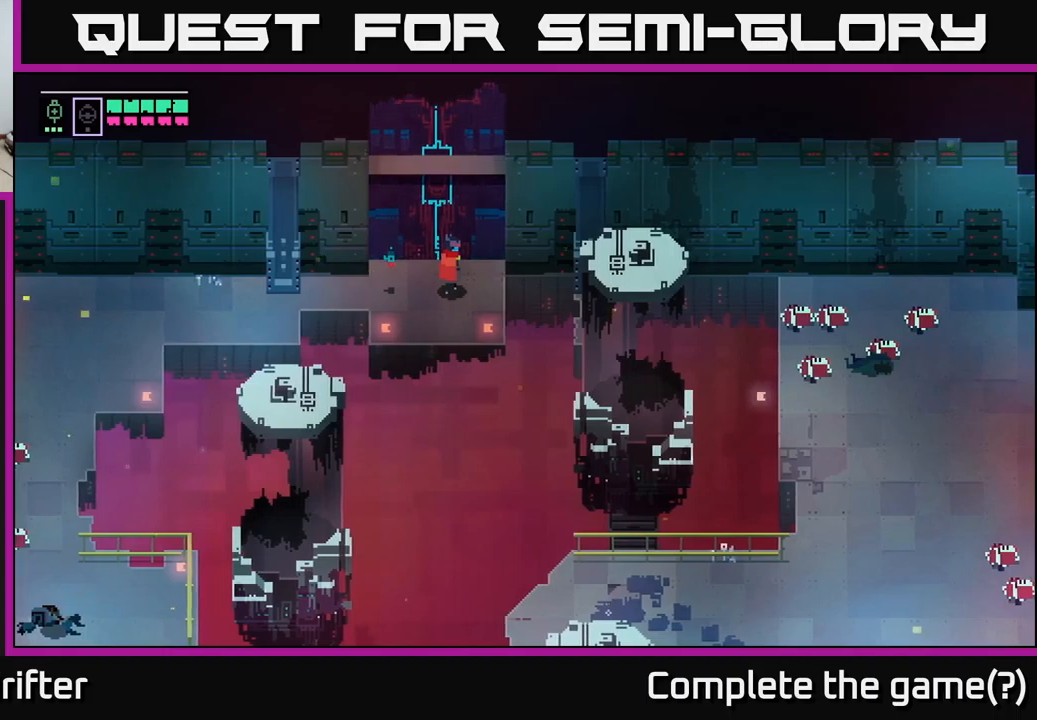
{"buttons": [], "left_stick": "up-left", "right_stick": "center", "events": [[500, "left_stick", "up-left"]]}
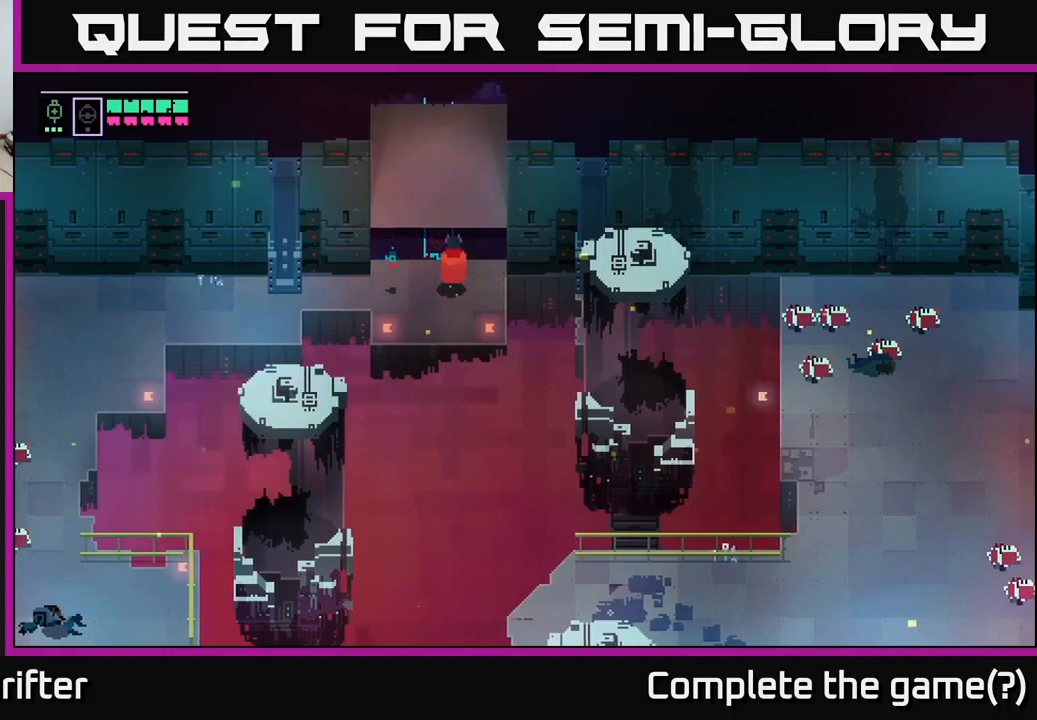
{"buttons": [], "left_stick": "up", "right_stick": "center", "events": [[100, "left_stick", "up"]]}
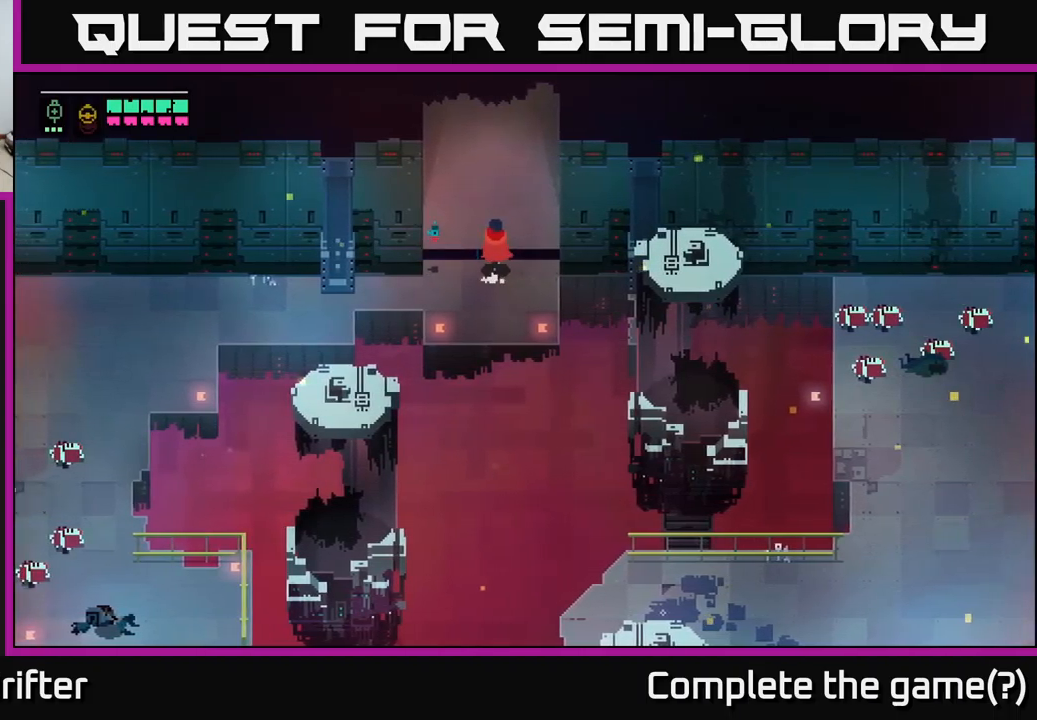
{"buttons": [], "left_stick": "up", "right_stick": "center", "events": []}
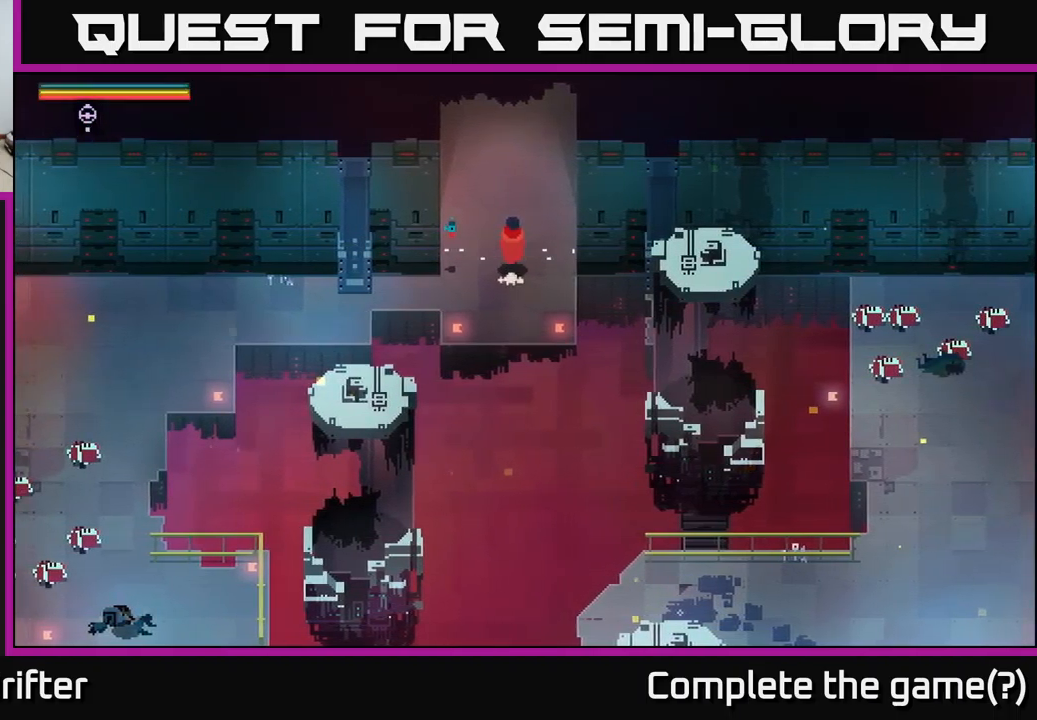
{"buttons": ["B"], "left_stick": "center", "right_stick": "center", "events": [[117, "left_stick", "center"], [400, "B", "down"]]}
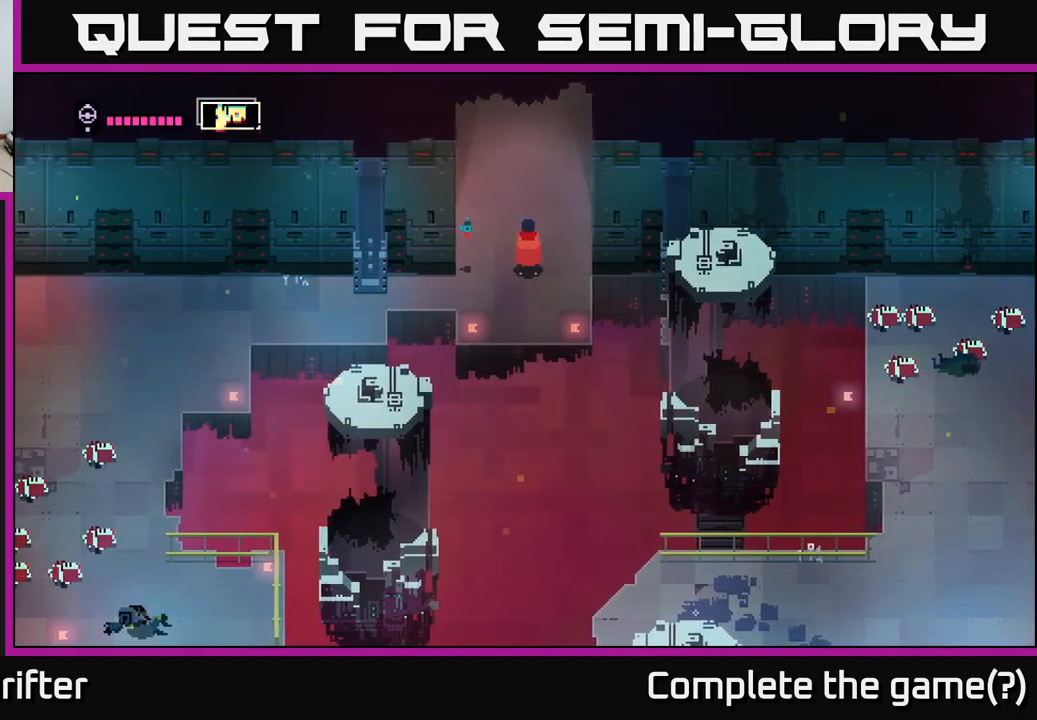
{"buttons": [], "left_stick": "up", "right_stick": "center", "events": [[17, "B", "up"], [333, "left_stick", "up"]]}
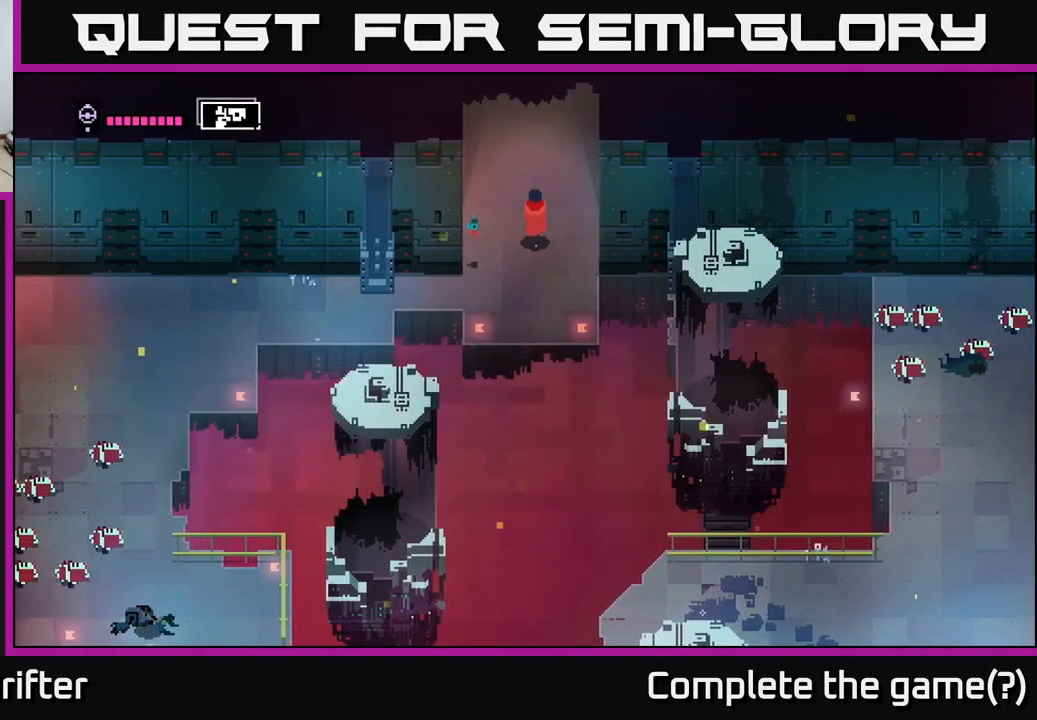
{"buttons": [], "left_stick": "up", "right_stick": "center", "events": [[33, "B", "down"], [133, "B", "up"]]}
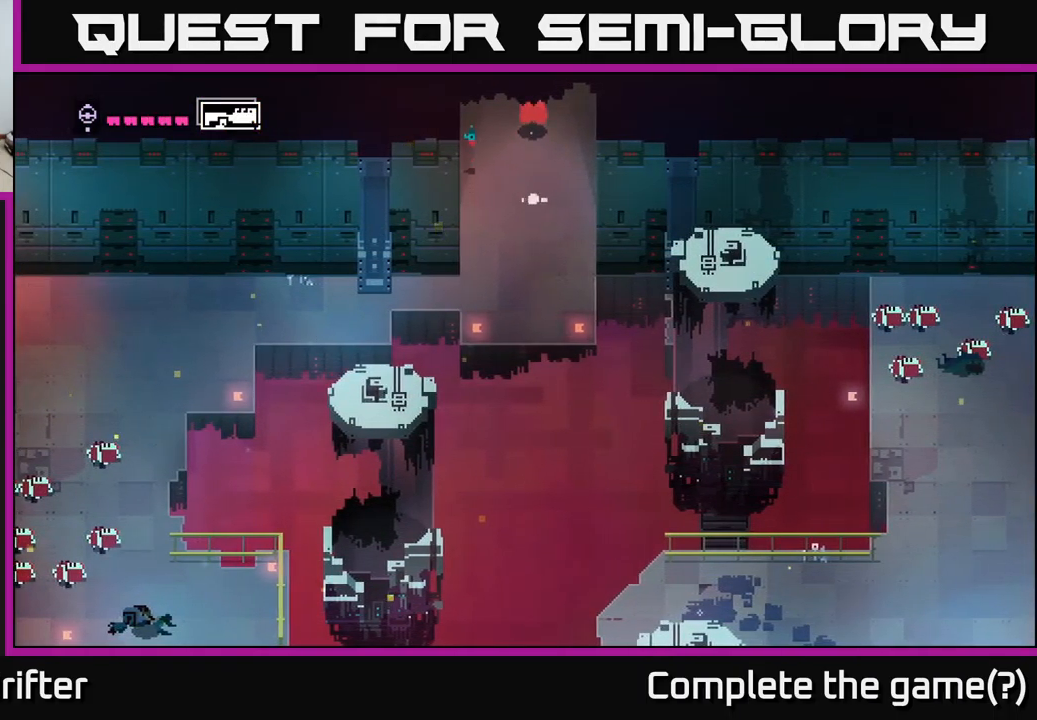
{"buttons": [], "left_stick": "up", "right_stick": "center", "events": []}
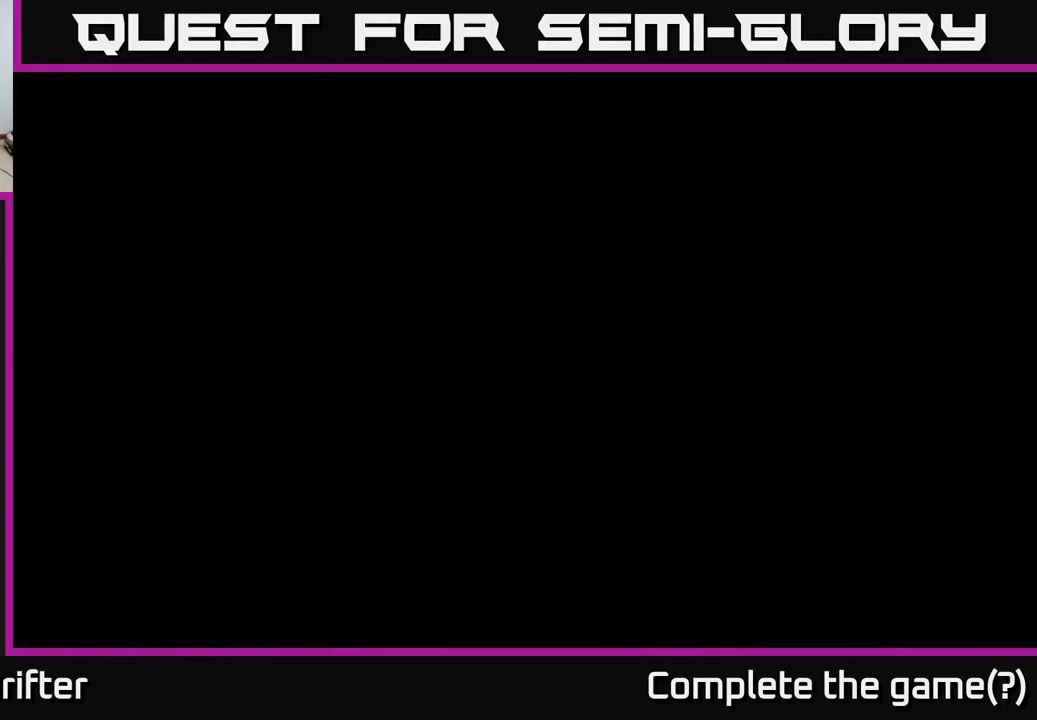
{"buttons": [], "left_stick": "up", "right_stick": "center", "events": [[33, "left_stick", "center"], [233, "left_stick", "up"]]}
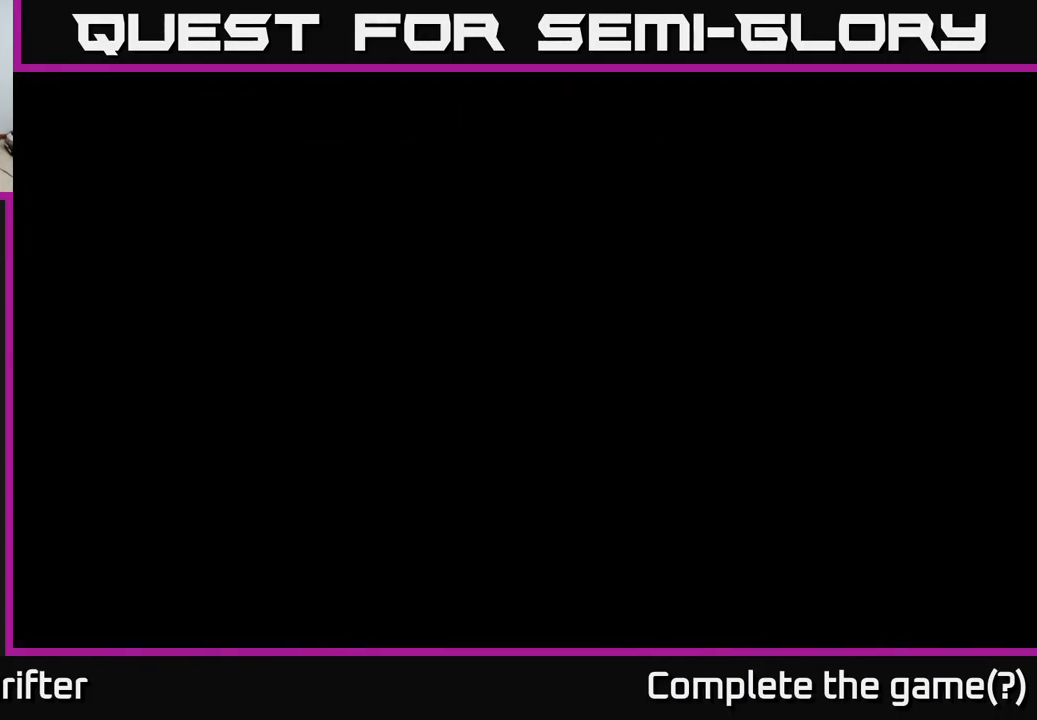
{"buttons": [], "left_stick": "up", "right_stick": "center", "events": []}
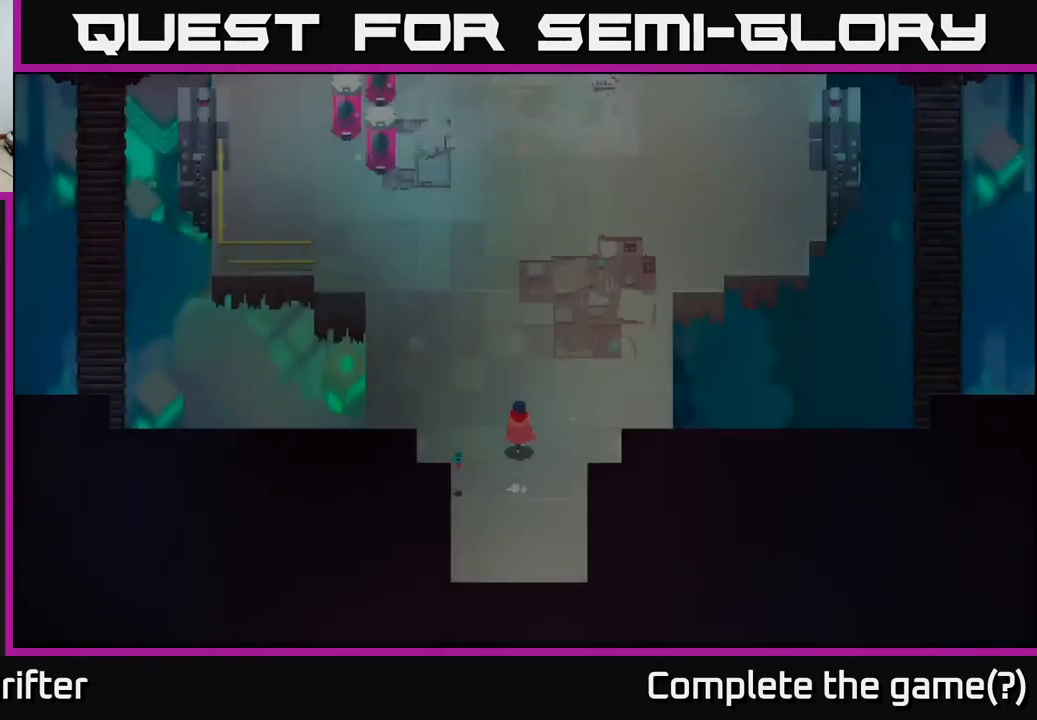
{"buttons": [], "left_stick": "center", "right_stick": "center", "events": [[349, "left_stick", "center"]]}
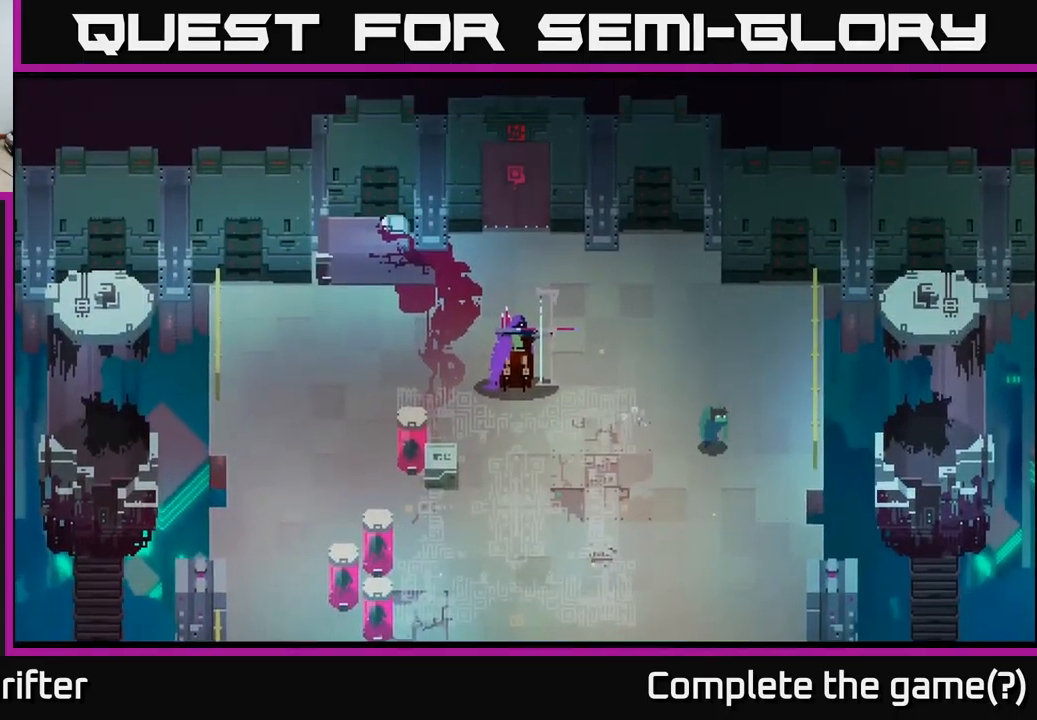
{"buttons": [], "left_stick": "center", "right_stick": "center", "events": []}
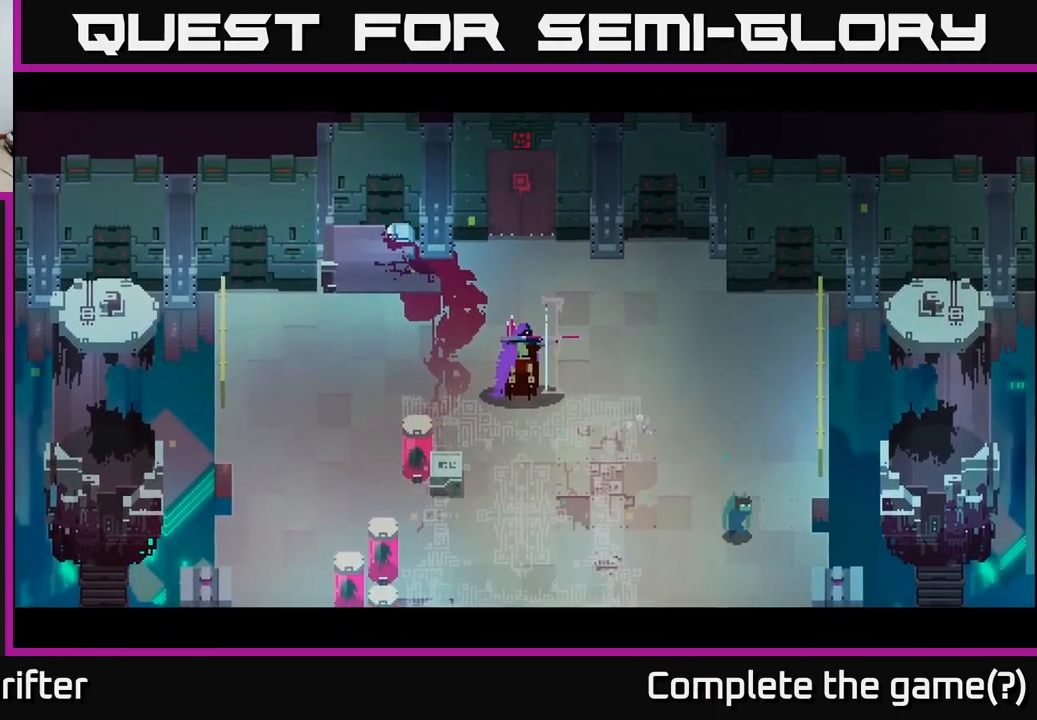
{"buttons": [], "left_stick": "center", "right_stick": "center", "events": []}
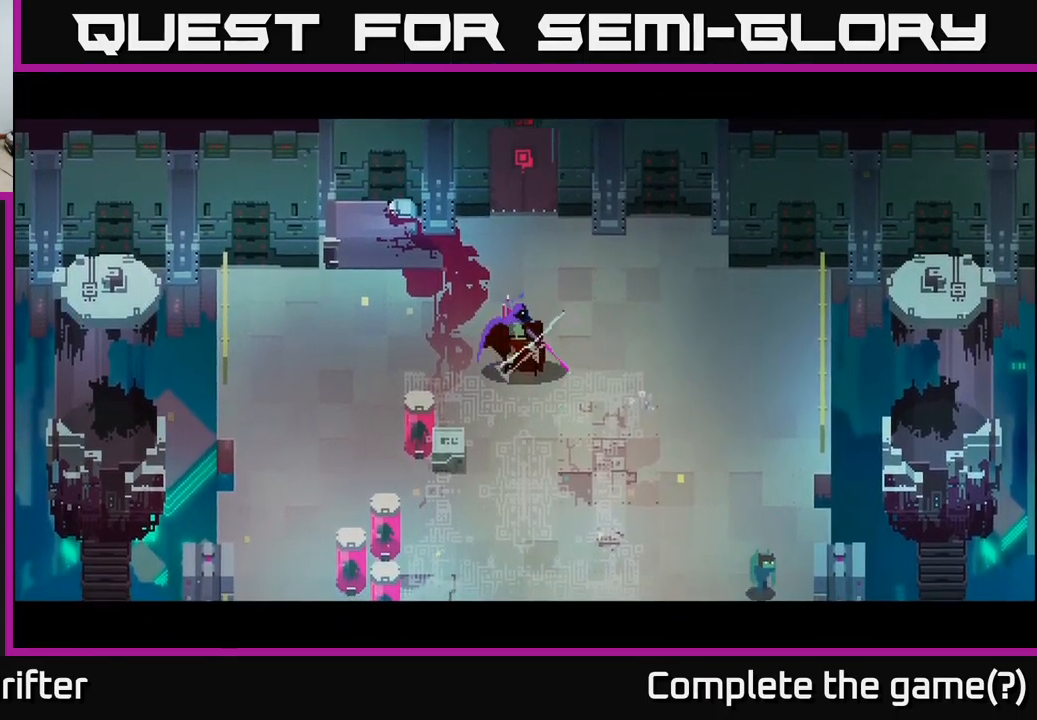
{"buttons": [], "left_stick": "center", "right_stick": "center", "events": []}
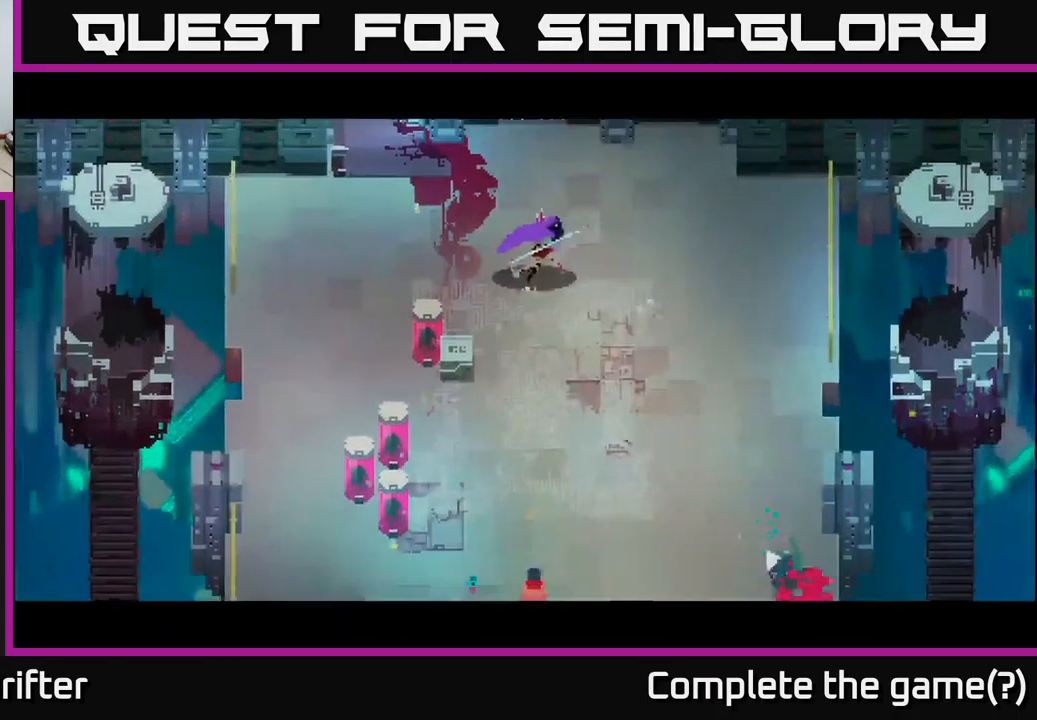
{"buttons": [], "left_stick": "center", "right_stick": "center", "events": []}
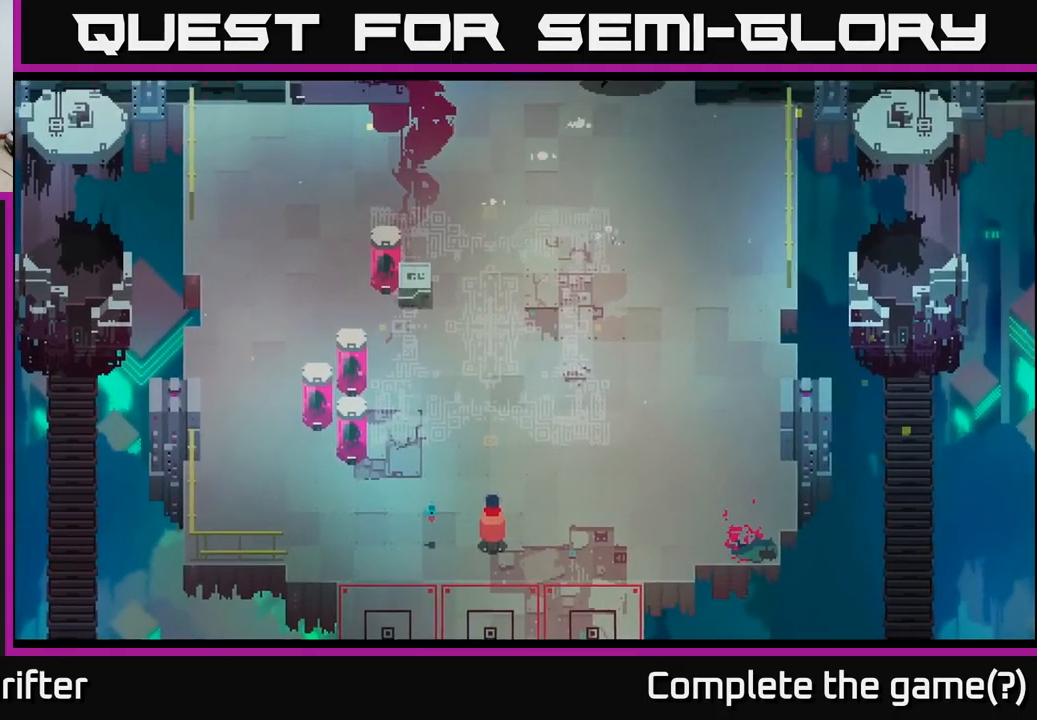
{"buttons": [], "left_stick": "left", "right_stick": "center", "events": [[233, "left_stick", "up"], [417, "left_stick", "left"]]}
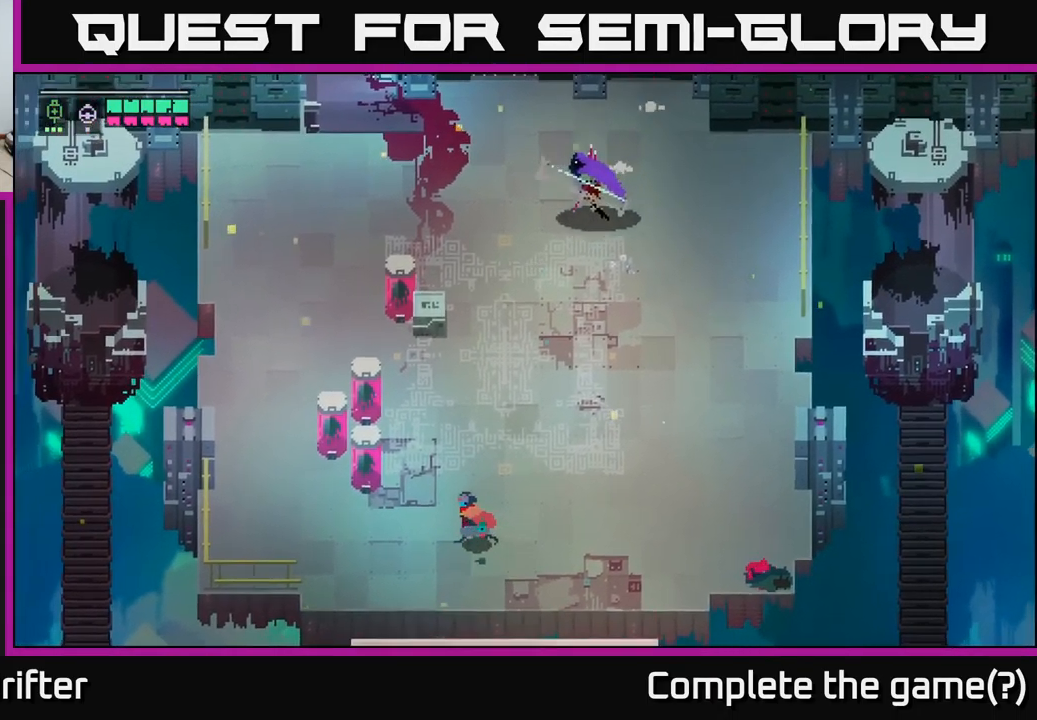
{"buttons": [], "left_stick": "up", "right_stick": "center", "events": [[83, "left_stick", "up-left"], [283, "X", "down"], [433, "X", "up"], [500, "left_stick", "up"]]}
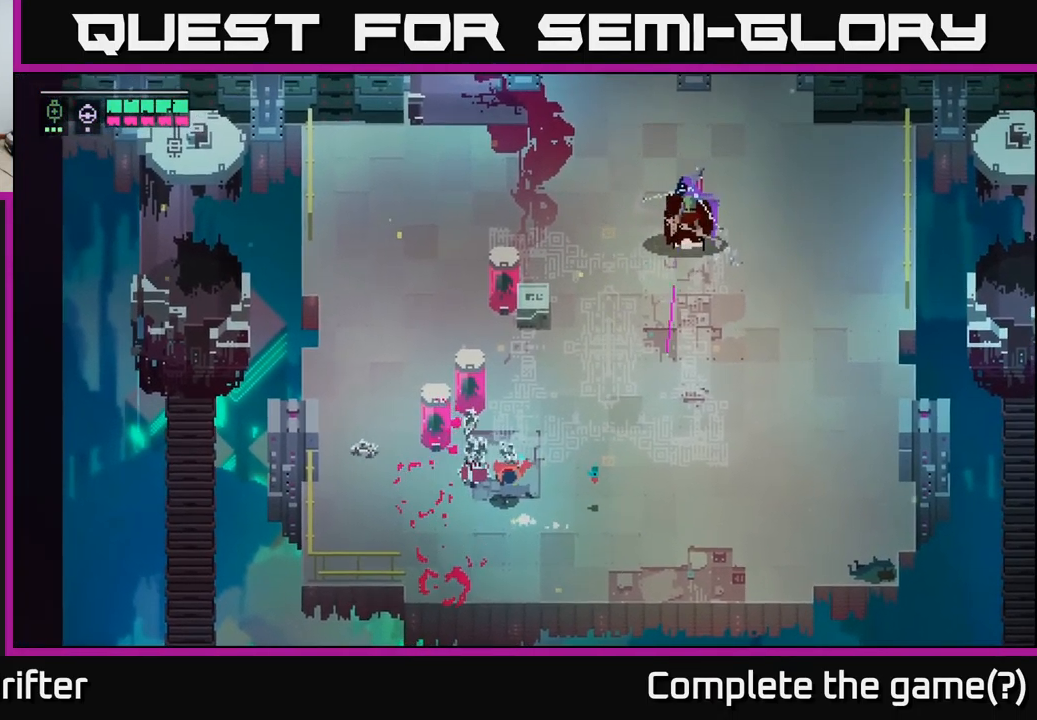
{"buttons": [], "left_stick": "center", "right_stick": "center", "events": [[33, "left_stick", "up-right"], [83, "left_stick", "right"], [250, "left_stick", "up"], [483, "left_stick", "center"]]}
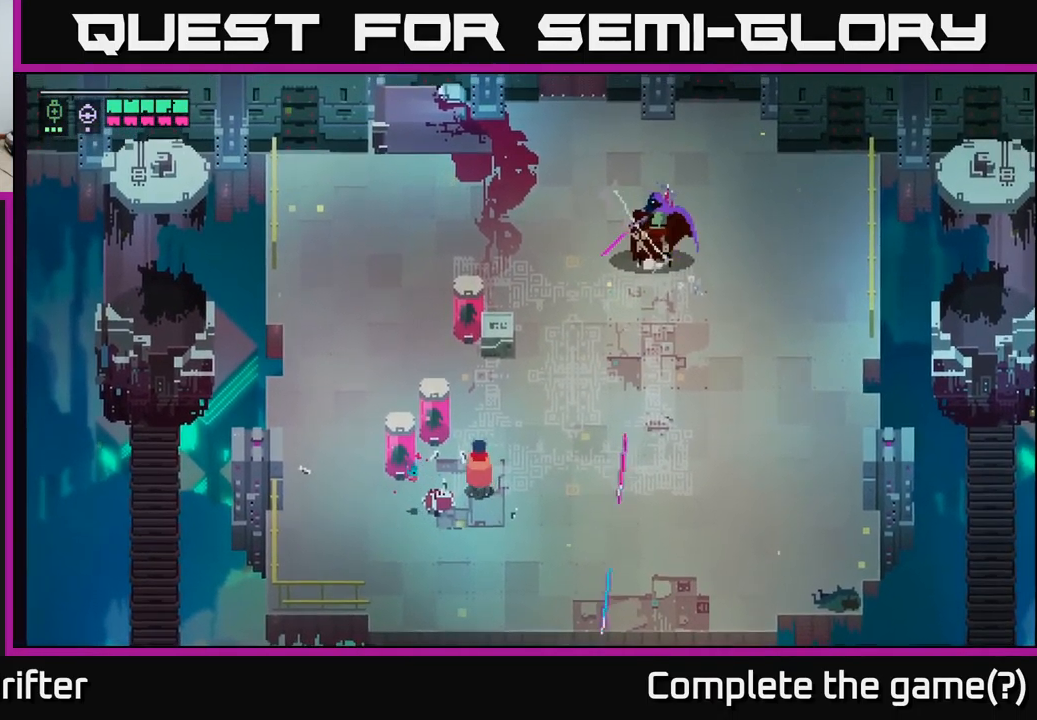
{"buttons": [], "left_stick": "right", "right_stick": "center", "events": [[167, "left_stick", "right"], [317, "left_stick", "down-right"], [483, "left_stick", "right"]]}
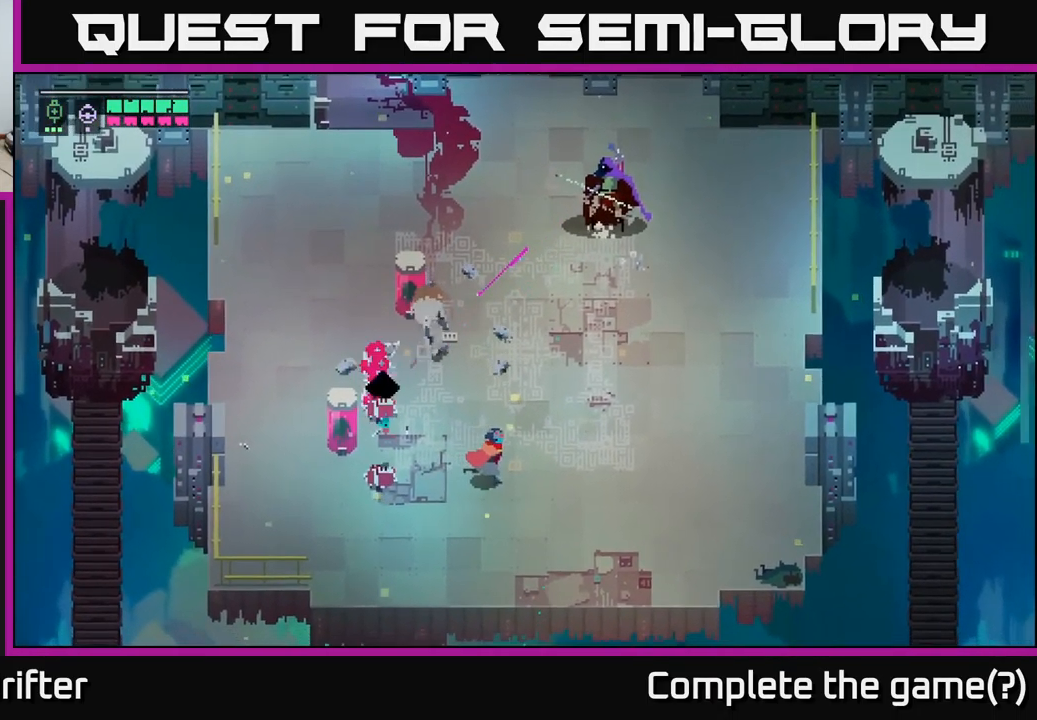
{"buttons": [], "left_stick": "right", "right_stick": "center", "events": []}
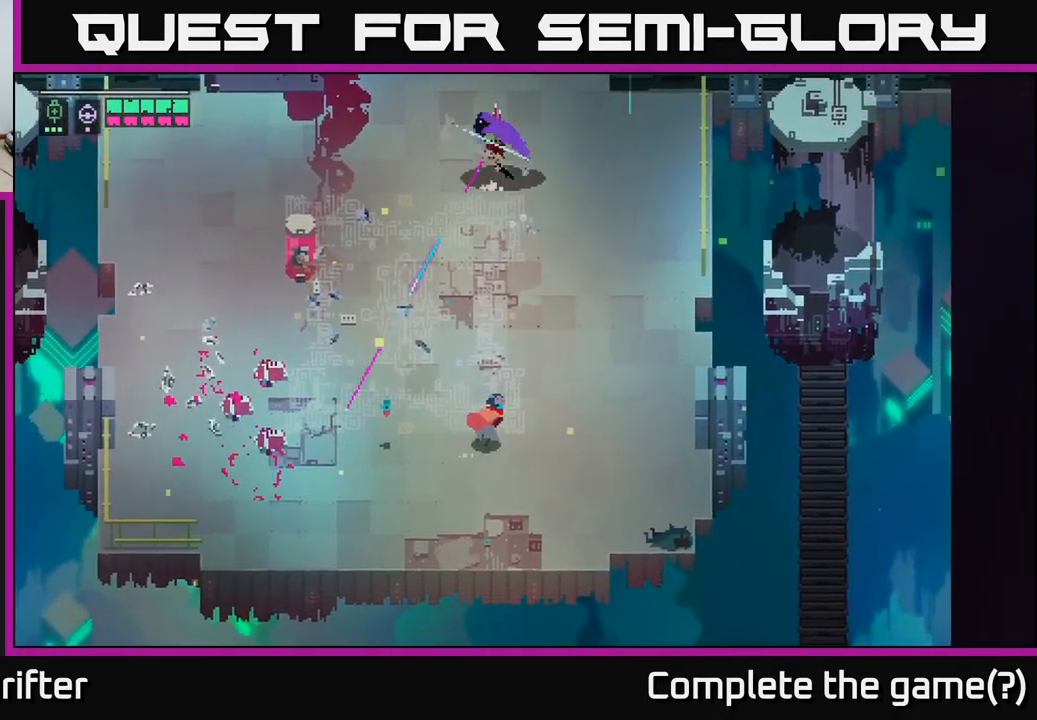
{"buttons": [], "left_stick": "up-right", "right_stick": "center", "events": [[467, "left_stick", "up-right"]]}
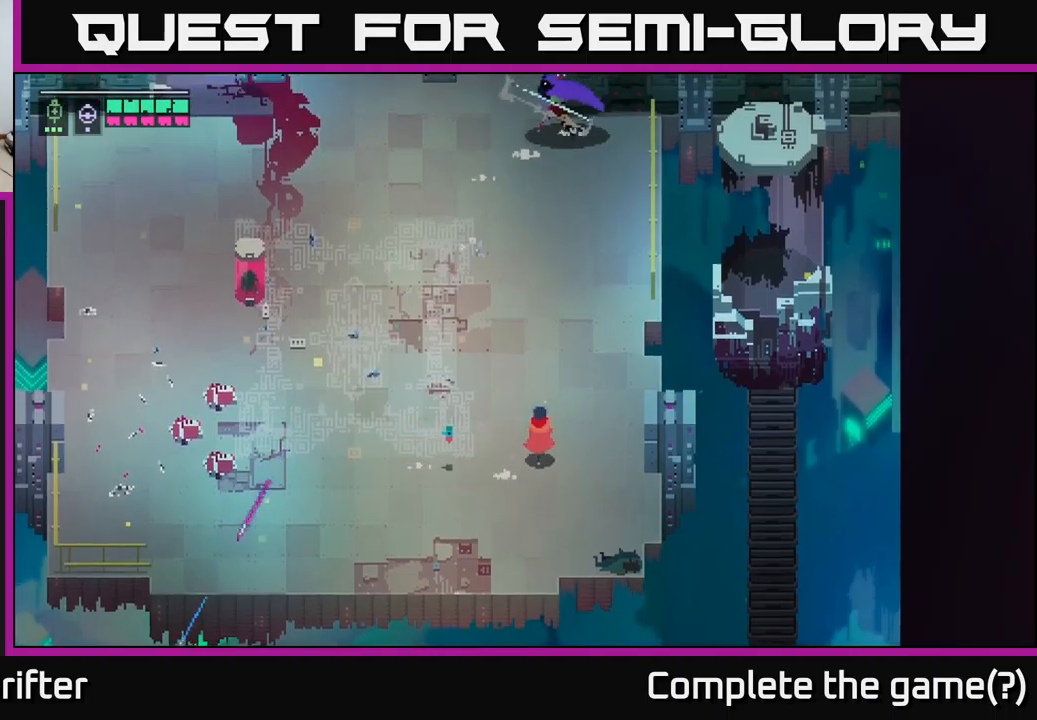
{"buttons": ["A", "X"], "left_stick": "up", "right_stick": "center", "events": [[17, "left_stick", "up"], [117, "left_stick", "up-left"], [217, "left_stick", "left"], [434, "left_stick", "up"], [484, "A", "down"], [484, "X", "down"]]}
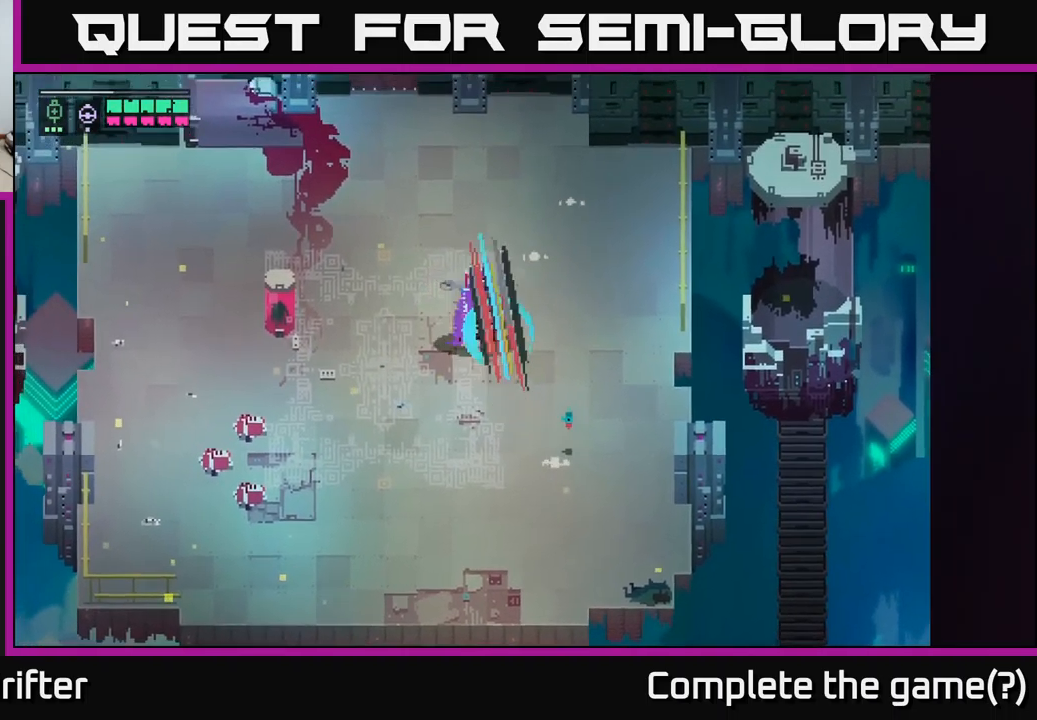
{"buttons": [], "left_stick": "down", "right_stick": "center", "events": [[100, "X", "up"], [117, "A", "up"], [117, "left_stick", "up-left"], [300, "left_stick", "center"], [417, "left_stick", "down"]]}
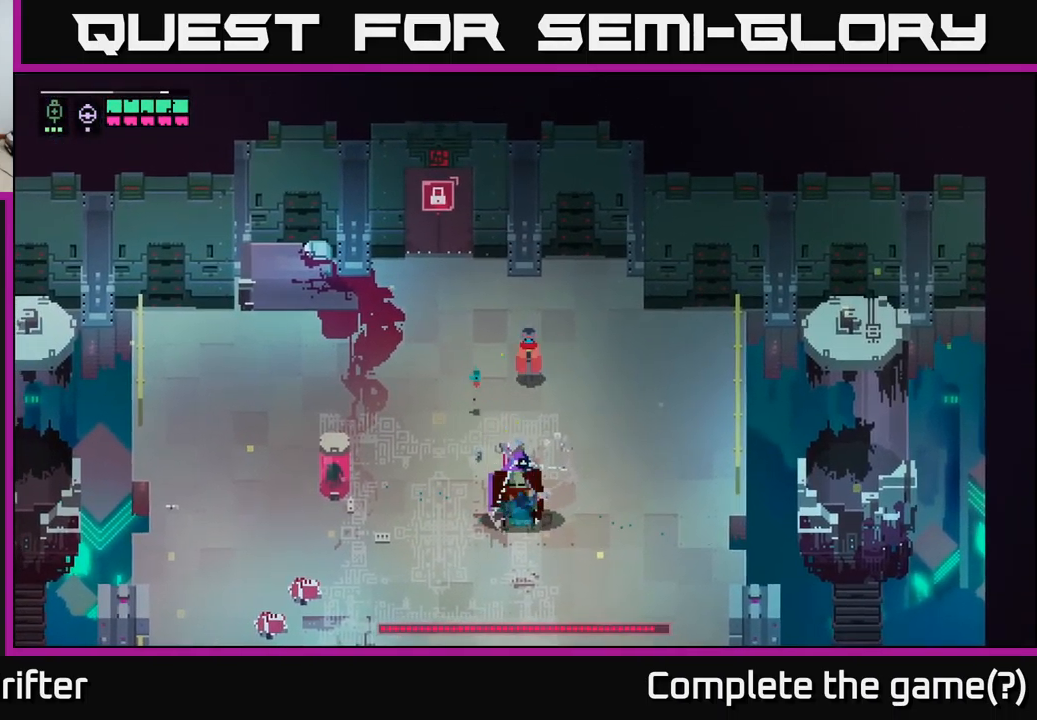
{"buttons": [], "left_stick": "down-left", "right_stick": "center", "events": [[184, "left_stick", "down-left"], [317, "A", "down"], [484, "A", "up"]]}